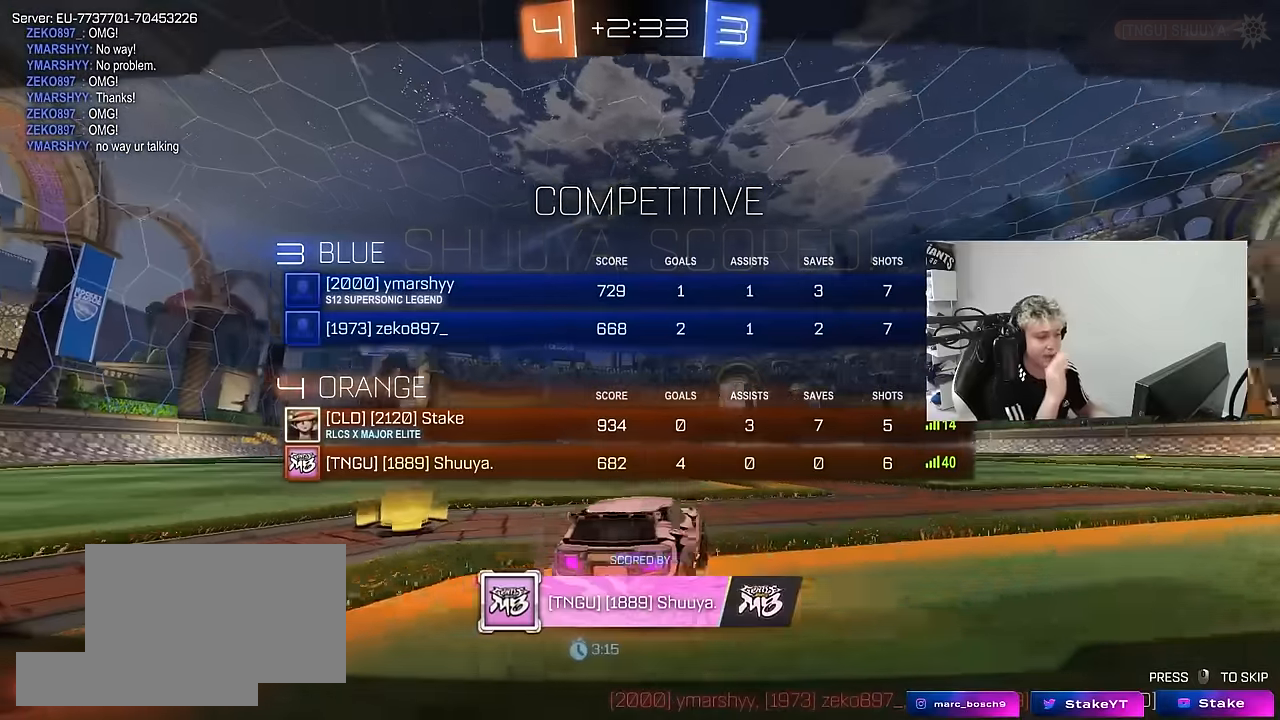
Gameplay with keyboard and mouse; each line is a JSON object with the keys and mouse buttons held at the frame after it. "events" lists presses ("down") and releases ("up") of "1", "2", "3", "4", "5", "a", "alt", "c", "caps_lock", "ctrl", "d", "e", "f", "g", "q", "r", "s", "shift", "space", "t", "tab", "v", "w", "x", "z", "mouse_left", "mouse_wheel" and "mouse_right" between this image and that frame as [ms after this image, input, new state], when the widget could be followed in between. "mouse_left", "mouse_wheel", "mouse_right" = the "left", "wheel", "right" buttons of the "mouse" list. No other keys are recorded. "wheel" means that the mouse wheel is clicked or scrolled. "mouse_move" is the direction in which the mouse moves at that frame (one of eight, or "still"), when it could be read.
{"keys": ["tab"], "mouse": [], "mouse_move": "still", "events": []}
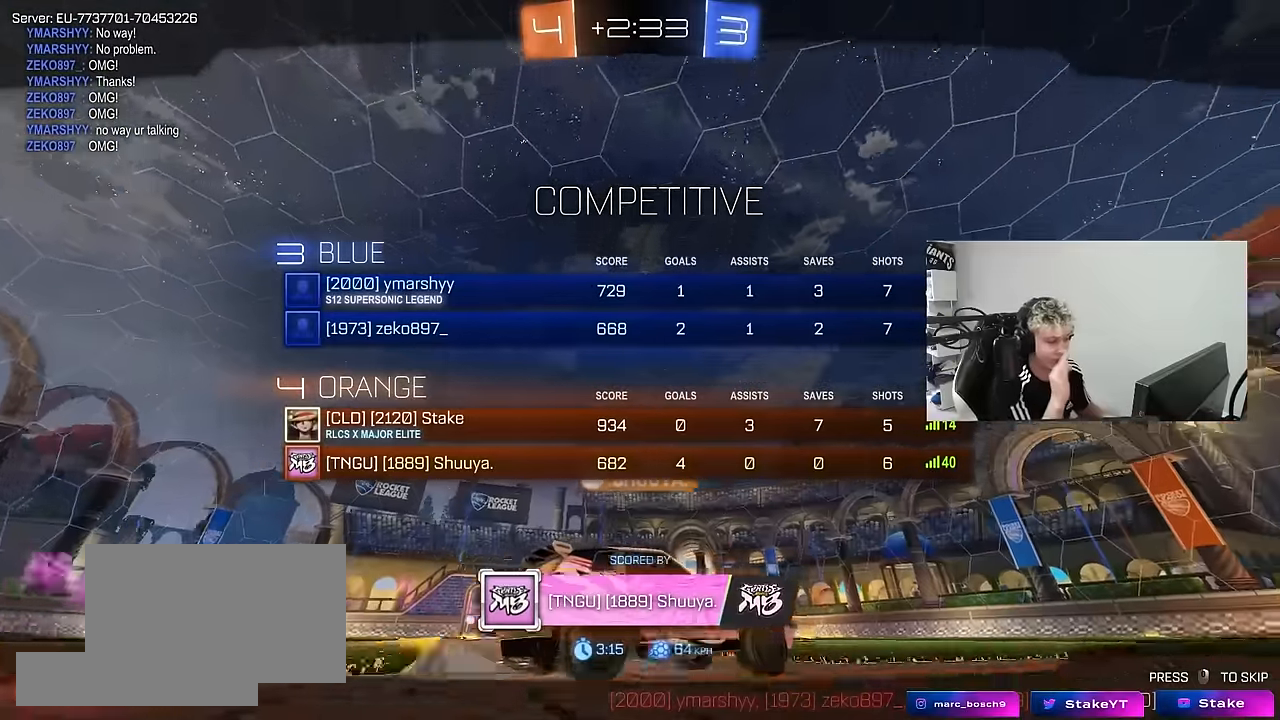
{"keys": ["tab"], "mouse": [], "mouse_move": "still", "events": []}
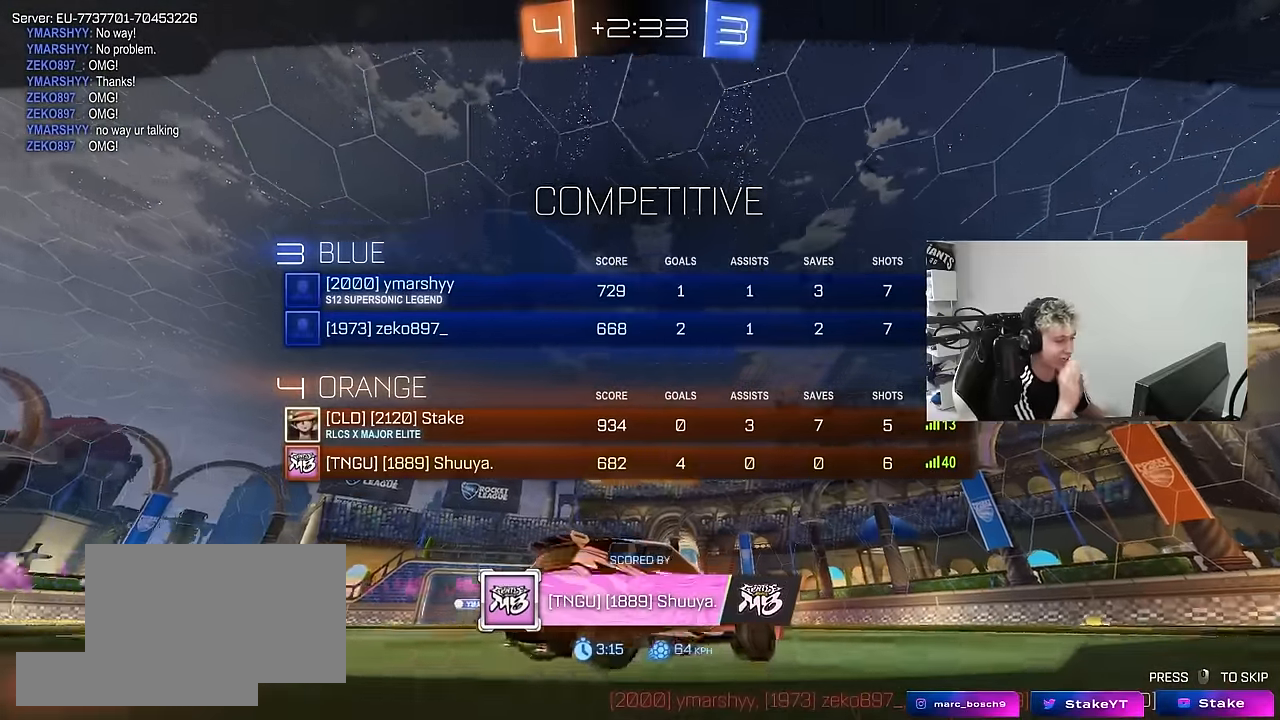
{"keys": ["tab"], "mouse": [], "mouse_move": "still", "events": []}
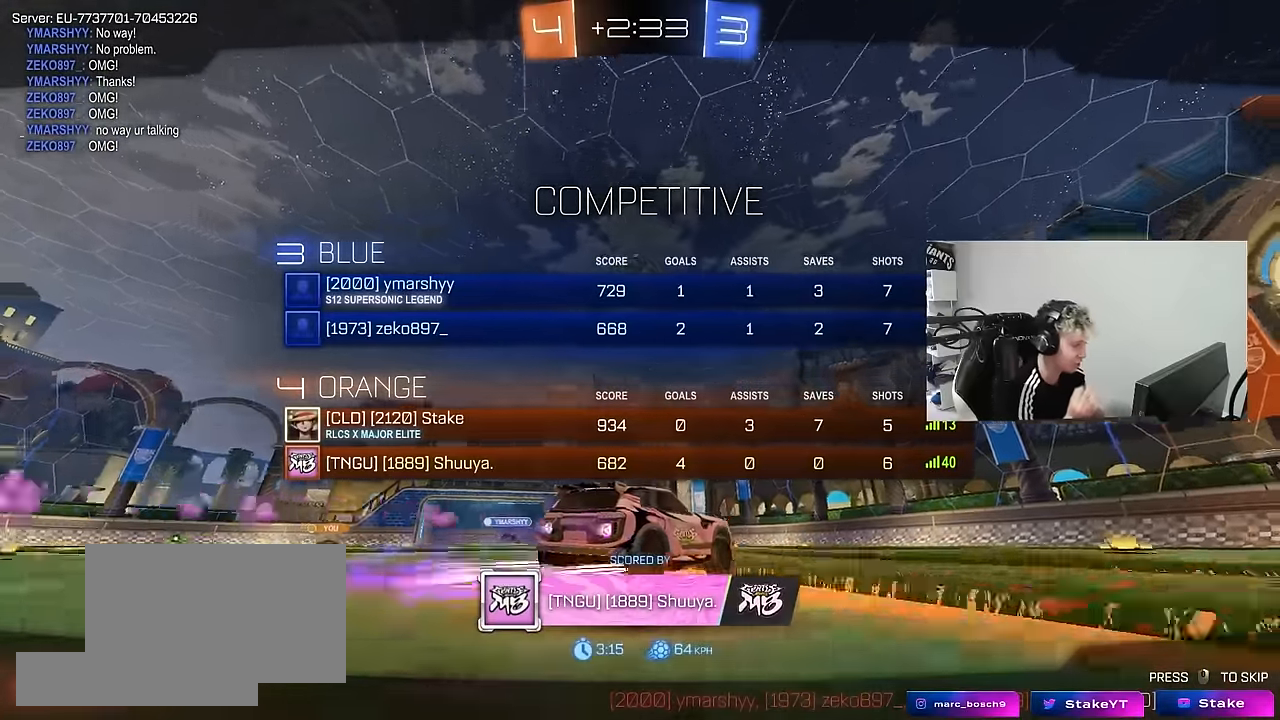
{"keys": [], "mouse": [], "mouse_move": "still", "events": [[283, "tab", "up"]]}
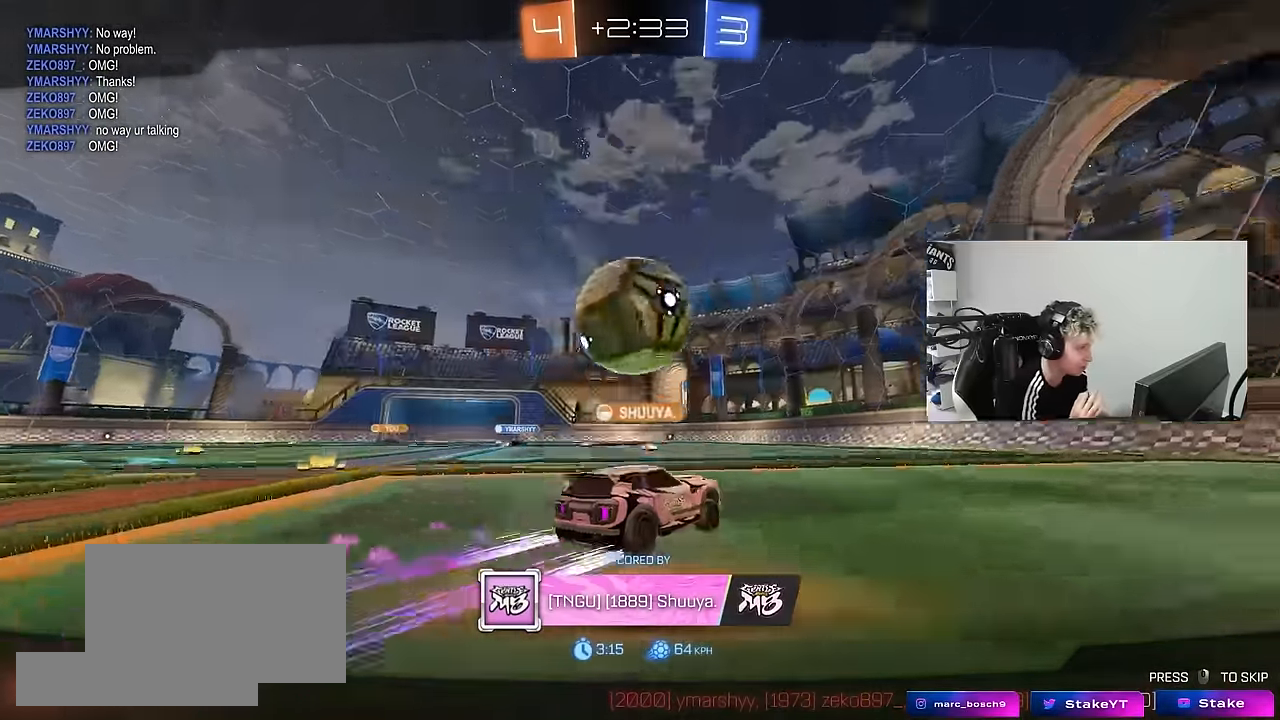
{"keys": ["tab"], "mouse": [], "mouse_move": "still", "events": [[350, "tab", "down"]]}
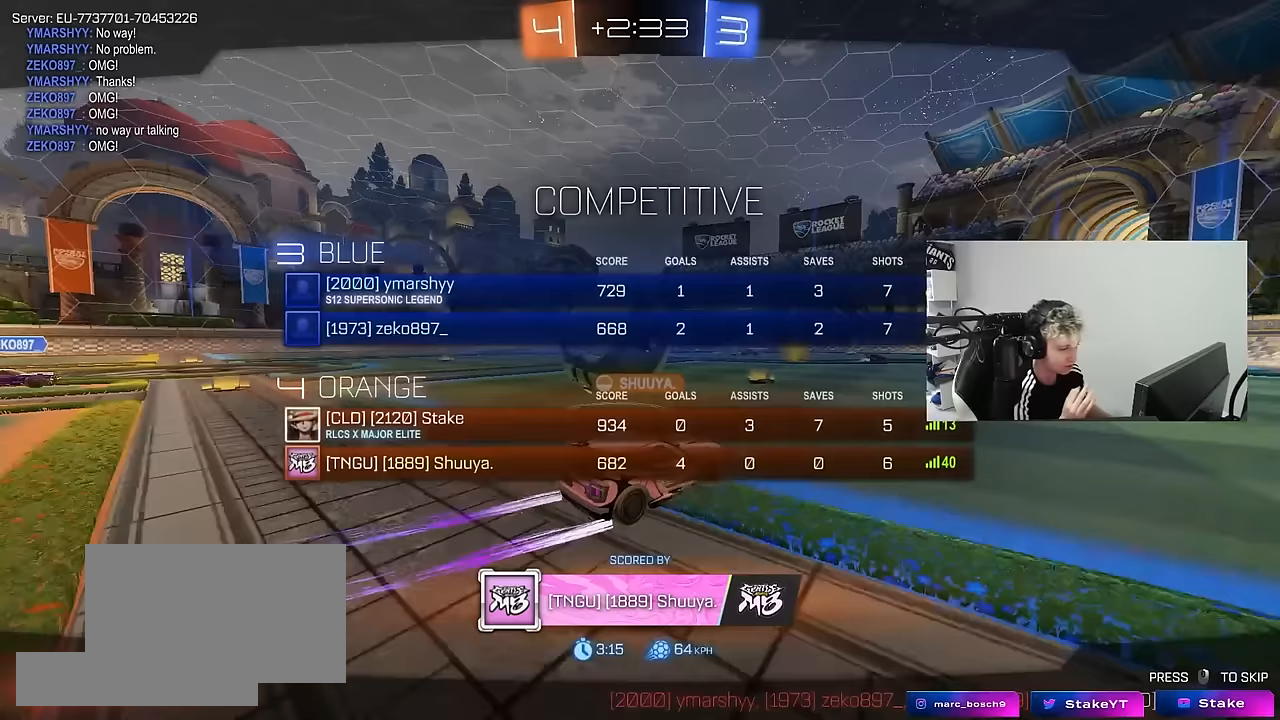
{"keys": [], "mouse": [], "mouse_move": "still", "events": [[233, "tab", "up"]]}
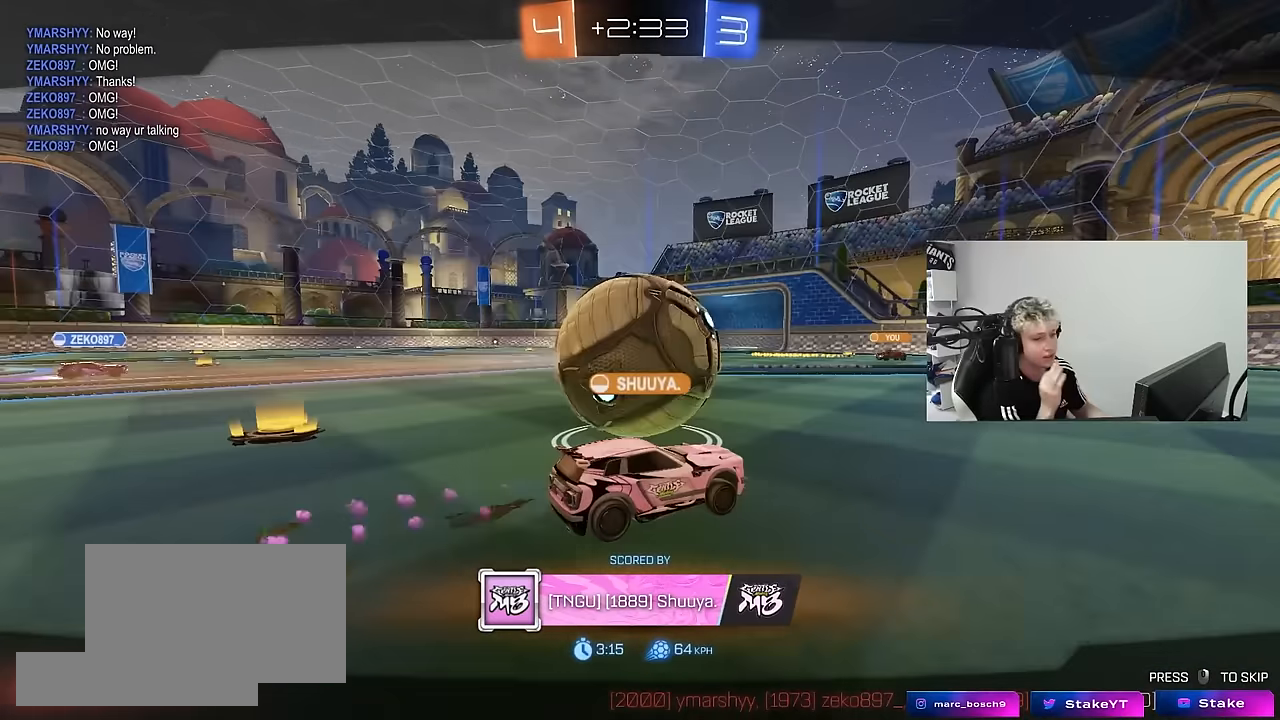
{"keys": [], "mouse": [], "mouse_move": "still", "events": []}
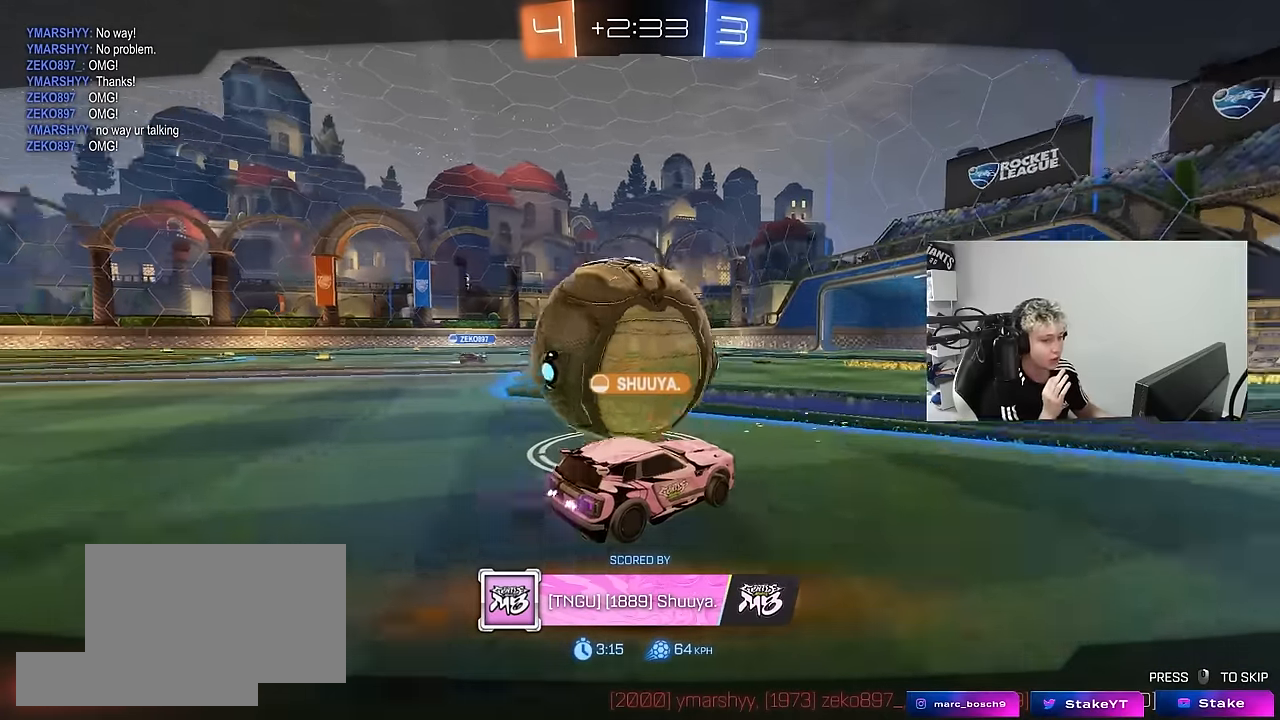
{"keys": [], "mouse": [], "mouse_move": "still", "events": []}
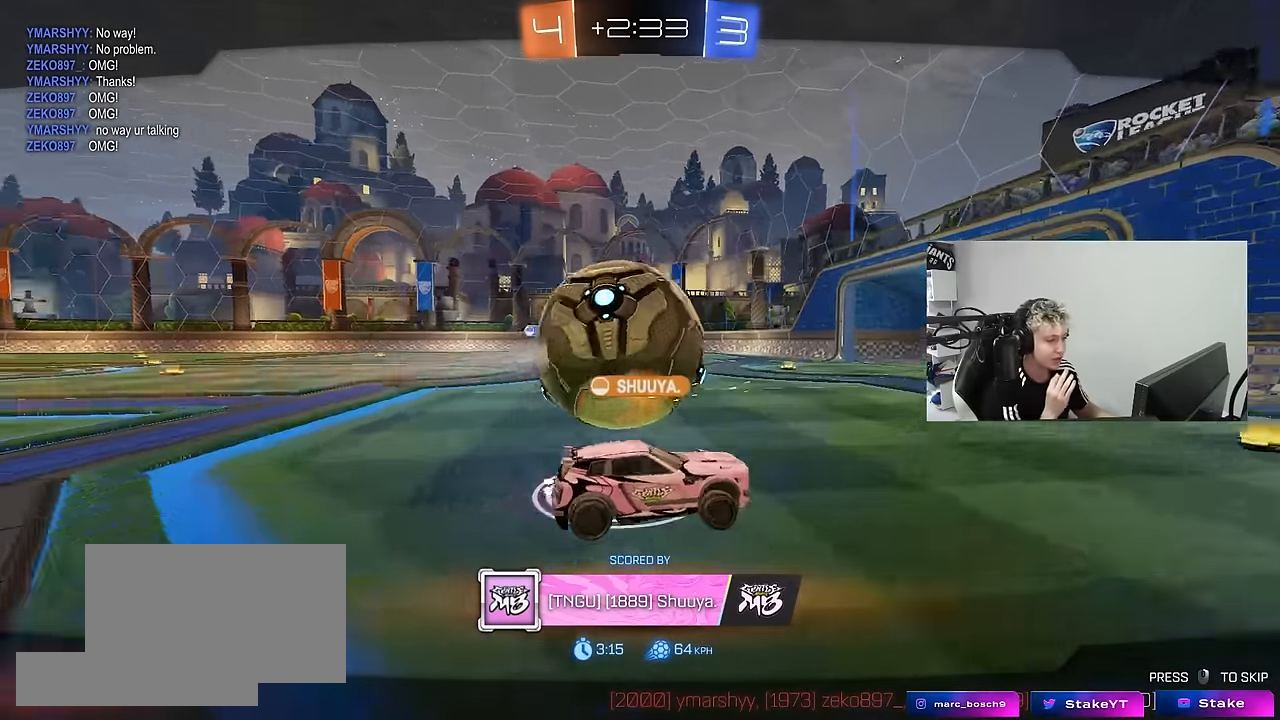
{"keys": [], "mouse": [], "mouse_move": "still", "events": []}
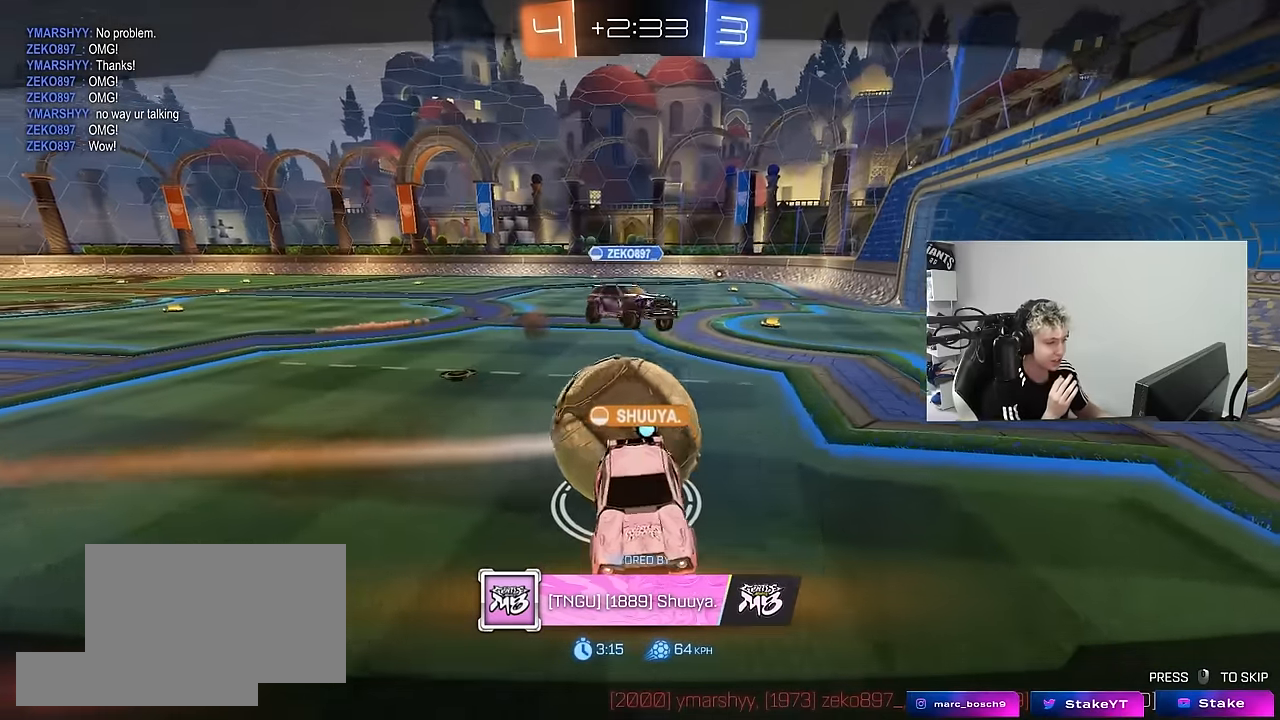
{"keys": [], "mouse": [], "mouse_move": "still", "events": []}
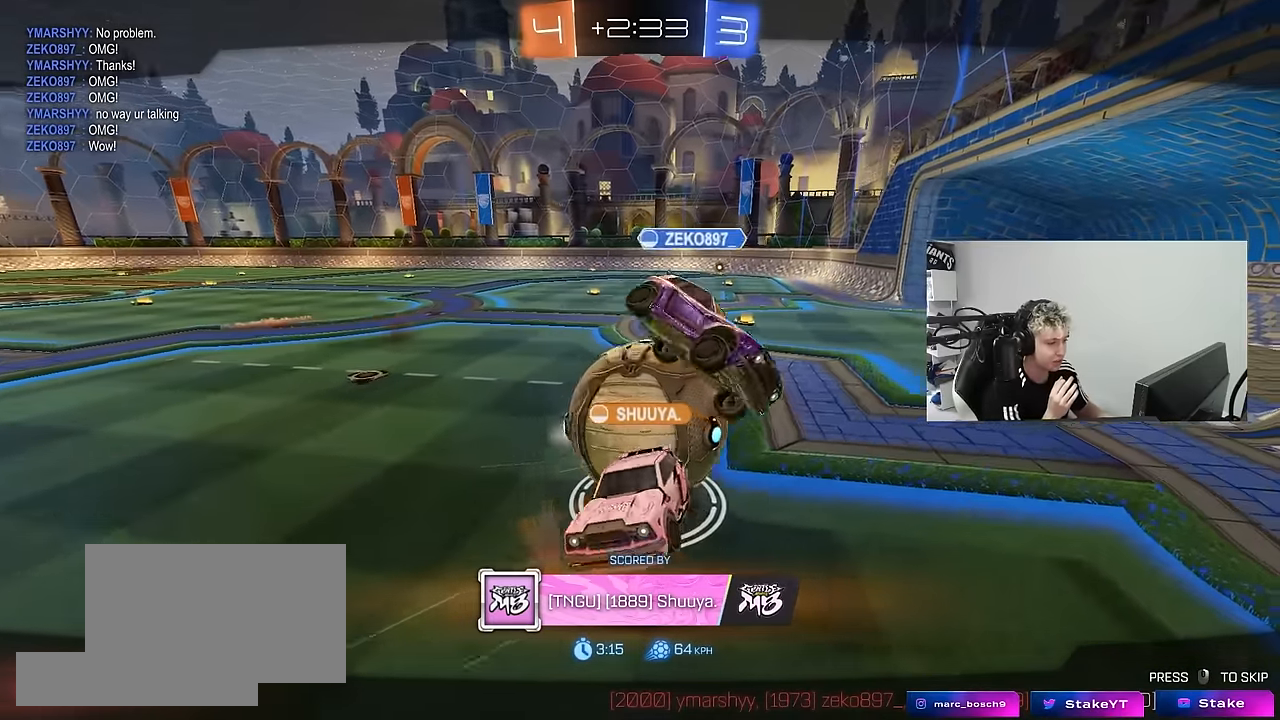
{"keys": ["tab"], "mouse": [], "mouse_move": "still", "events": [[400, "tab", "down"]]}
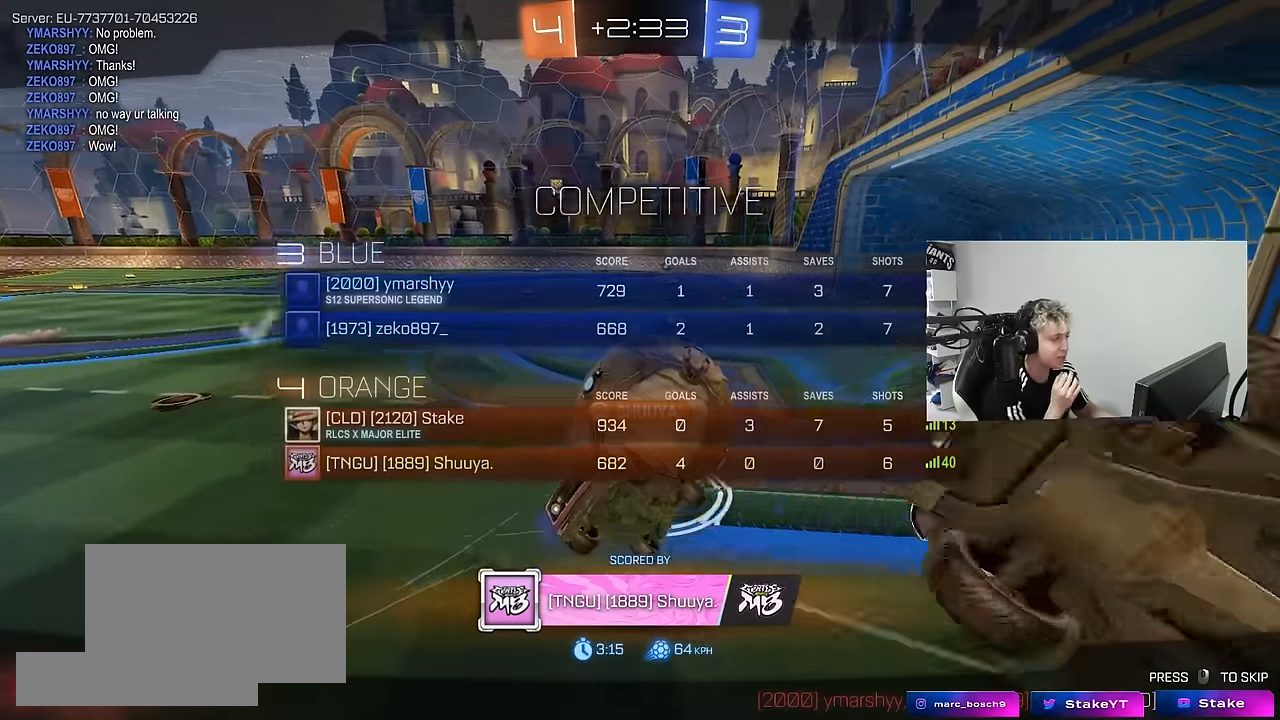
{"keys": [], "mouse": [], "mouse_move": "still", "events": [[183, "tab", "up"]]}
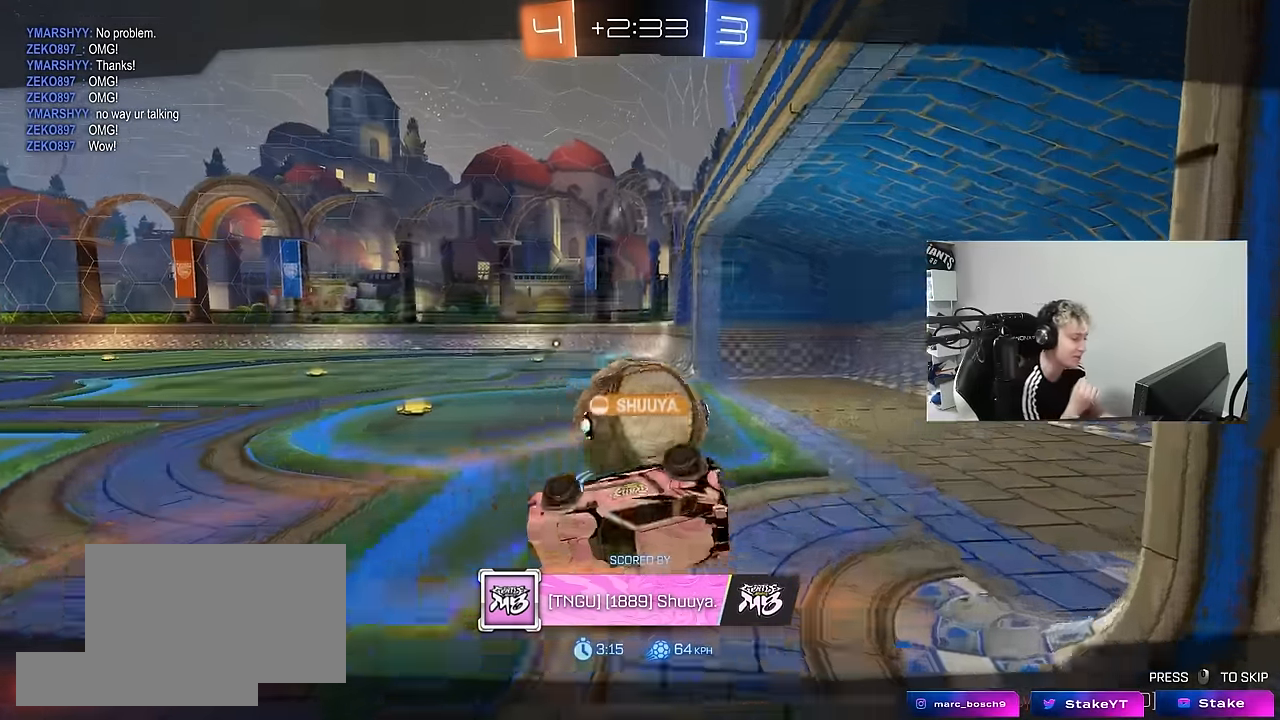
{"keys": ["tab"], "mouse": [], "mouse_move": "still", "events": [[50, "tab", "down"]]}
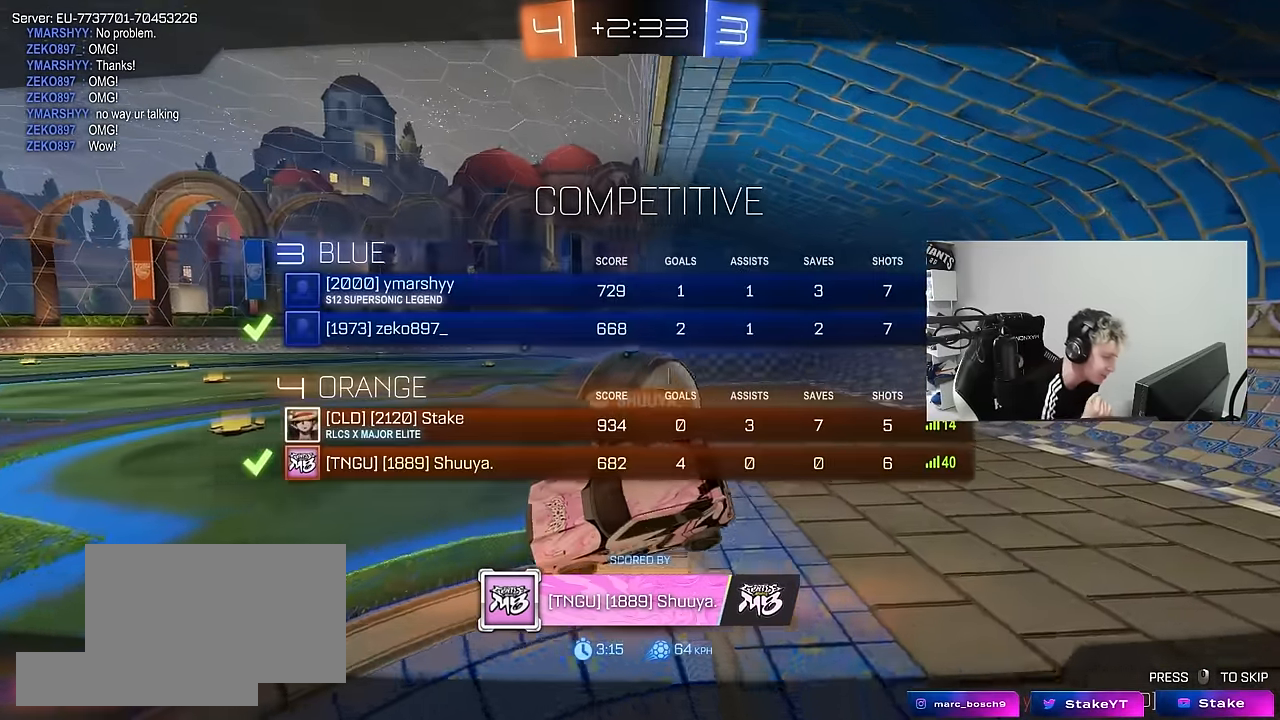
{"keys": [], "mouse": [], "mouse_move": "still", "events": [[500, "tab", "up"]]}